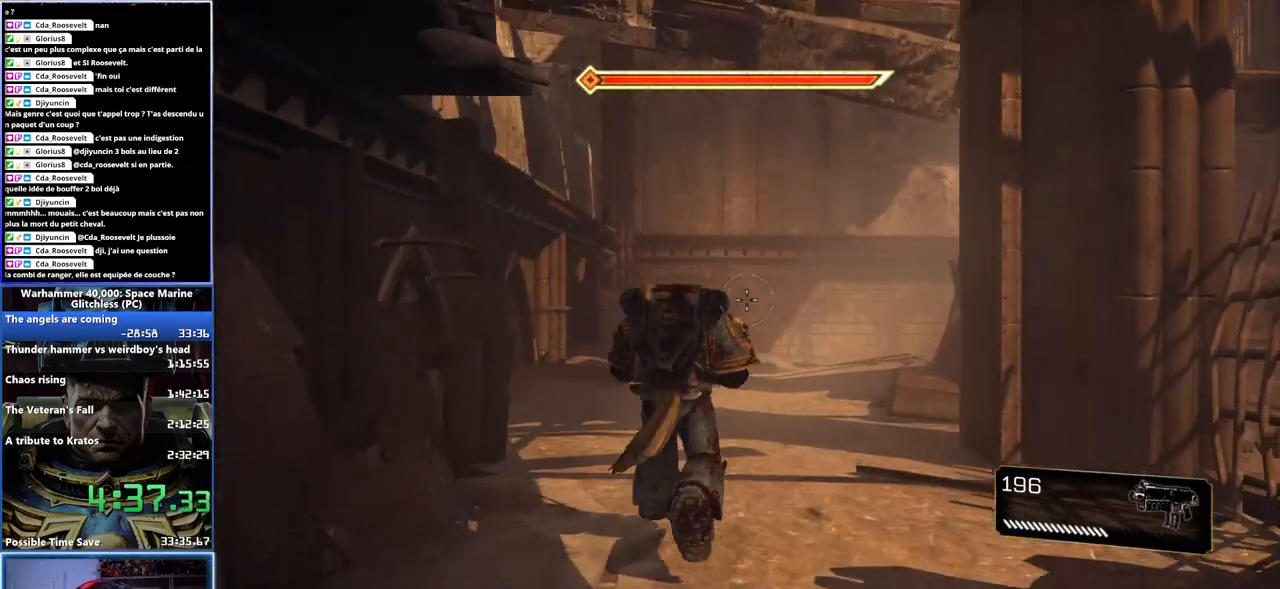
Gameplay with a controller (Xbox layout); each line is a JSON object with the inputs held at the frame after it. "button_events" lists button changes between this image and that frame as [ms after this image, input, new state], when the widget could be followed in between (sticks are given only as held states). This document gives stick clicks only as held states, not as events. Not read: L1 R1.
{"buttons": ["A", "X", "L2", "L3"], "left_stick": "up", "right_stick": "center", "button_events": [[133, "X", "down"], [250, "X", "up"], [317, "X", "down"], [400, "L2", "down"], [400, "X", "up"], [450, "A", "down"], [450, "X", "down"]]}
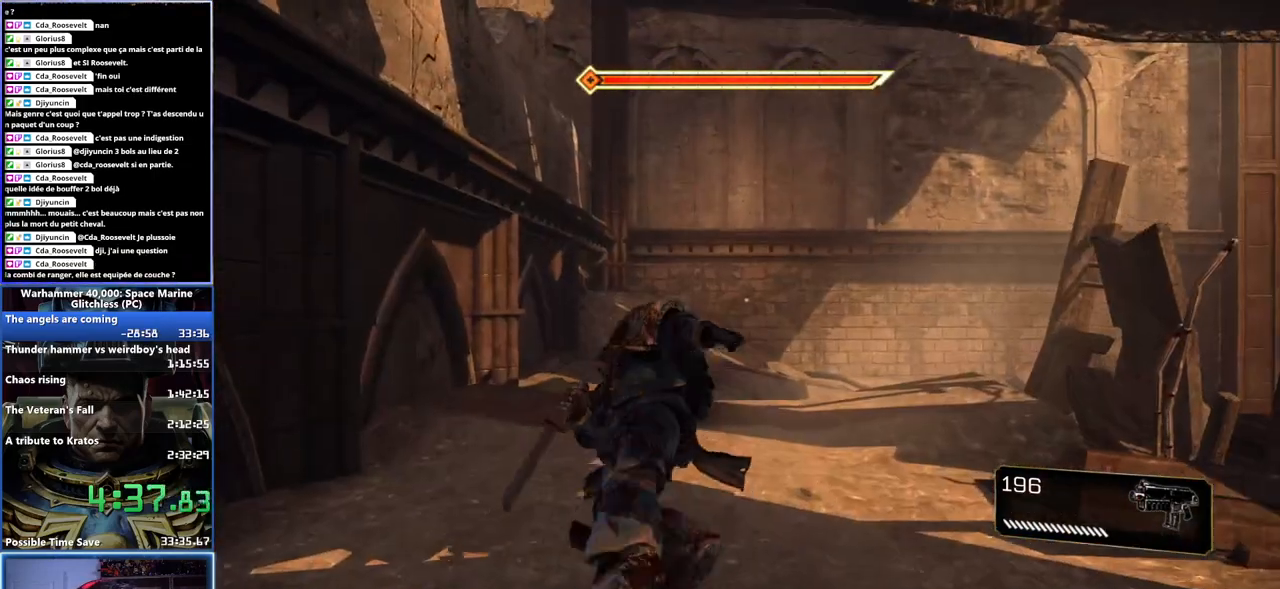
{"buttons": [], "left_stick": "up", "right_stick": "down-right", "button_events": [[33, "X", "up"], [67, "L2", "up"], [83, "X", "down"], [150, "X", "up"], [167, "A", "up"]]}
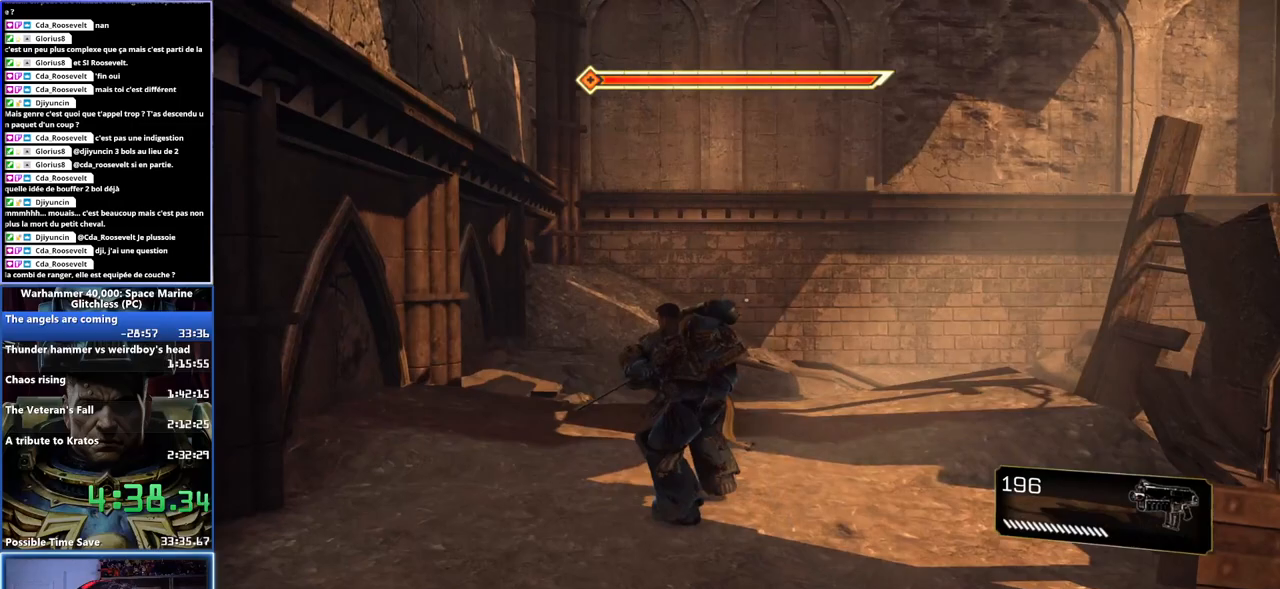
{"buttons": ["L3"], "left_stick": "up", "right_stick": "center", "button_events": []}
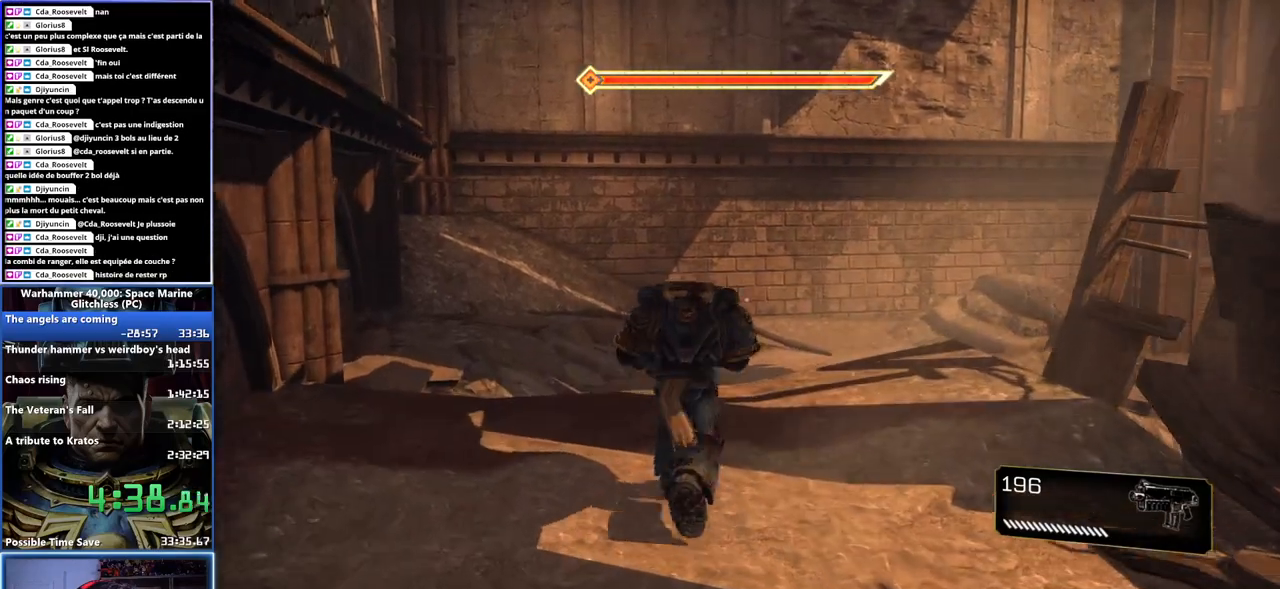
{"buttons": ["L3"], "left_stick": "up", "right_stick": "center", "button_events": [[183, "X", "down"], [300, "X", "up"]]}
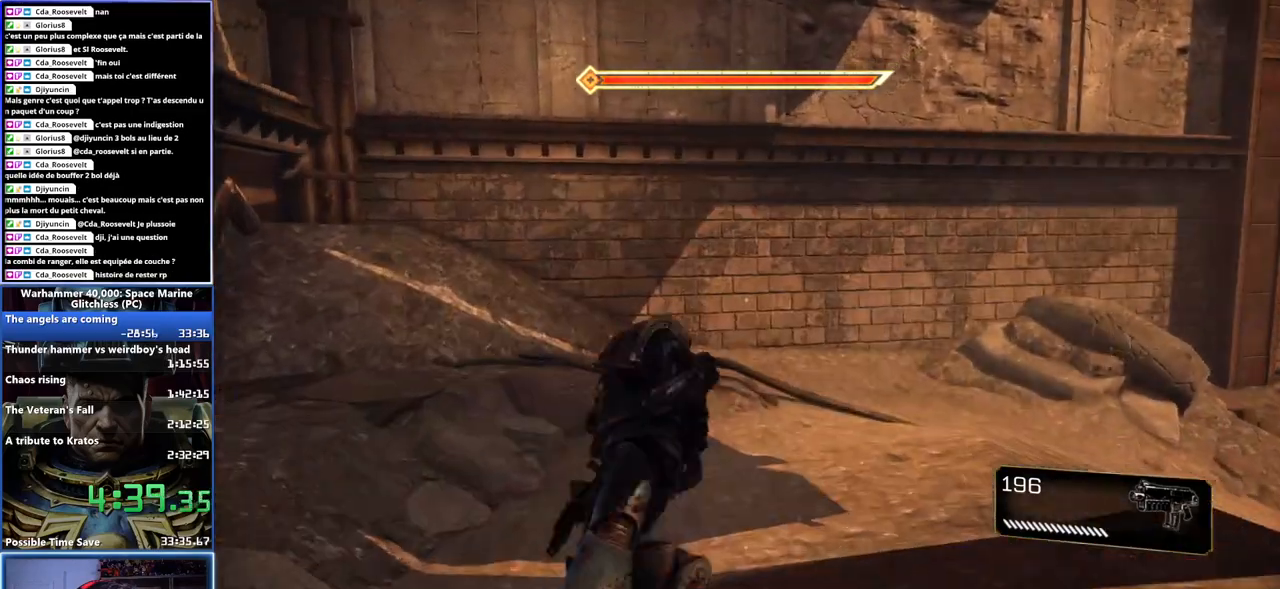
{"buttons": [], "left_stick": "up-right", "right_stick": "center", "button_events": [[17, "L2", "down"], [117, "L2", "up"], [183, "L2", "down"], [300, "A", "down"], [317, "L2", "up"], [417, "A", "up"]]}
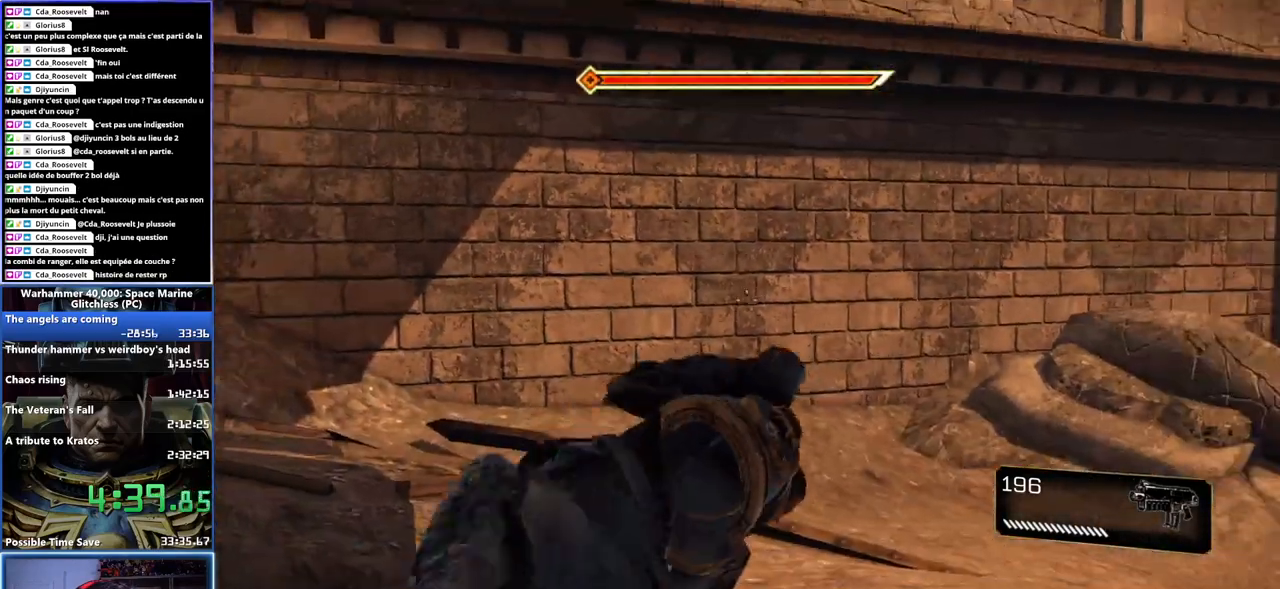
{"buttons": [], "left_stick": "up-right", "right_stick": "right", "button_events": []}
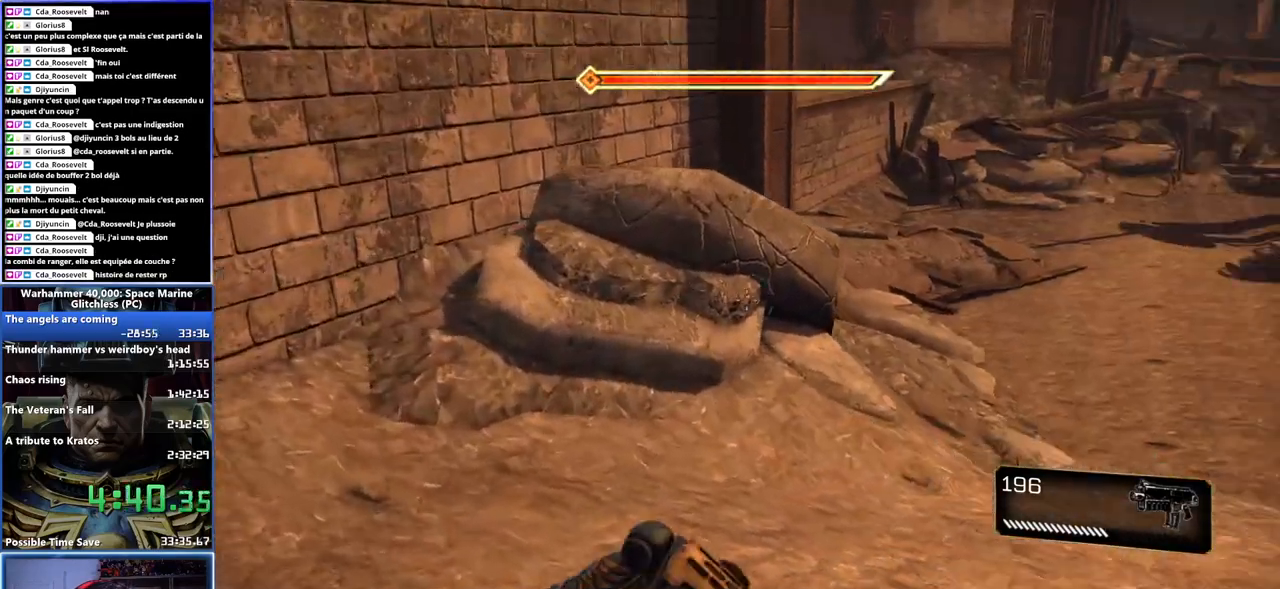
{"buttons": ["L3"], "left_stick": "up", "right_stick": "center", "button_events": []}
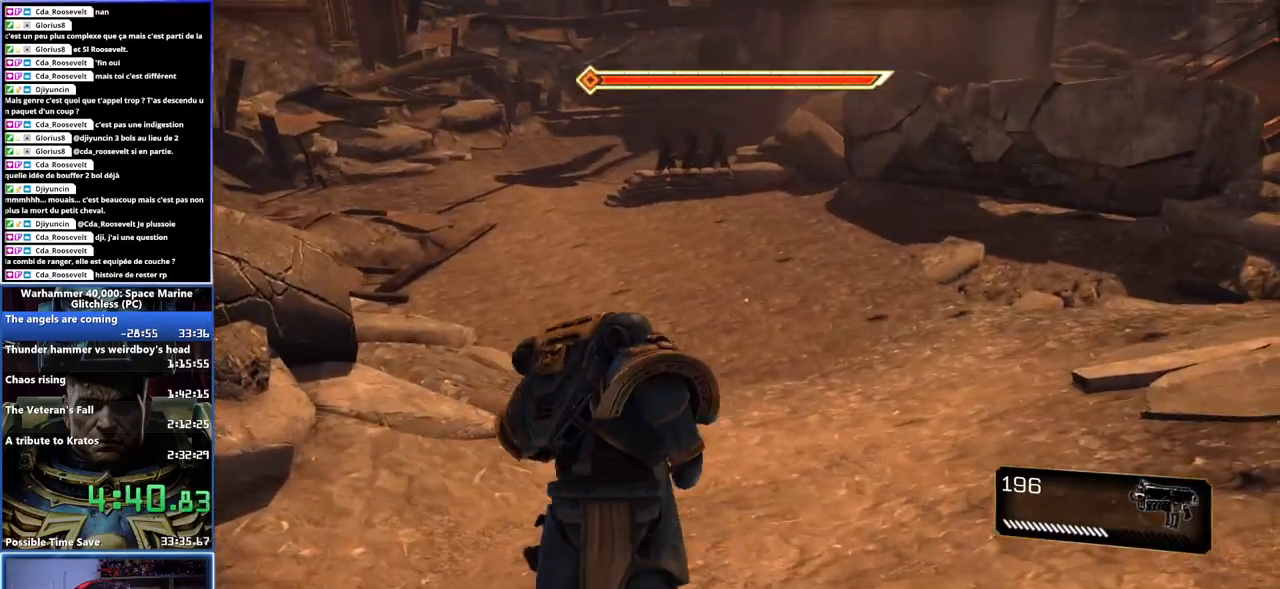
{"buttons": ["A", "X", "L3"], "left_stick": "up-left", "right_stick": "center", "button_events": [[83, "X", "down"], [217, "X", "up"], [283, "A", "down"], [283, "X", "down"], [350, "L2", "down"], [367, "X", "up"], [383, "A", "up"], [450, "A", "down"], [467, "X", "down"], [500, "L2", "up"]]}
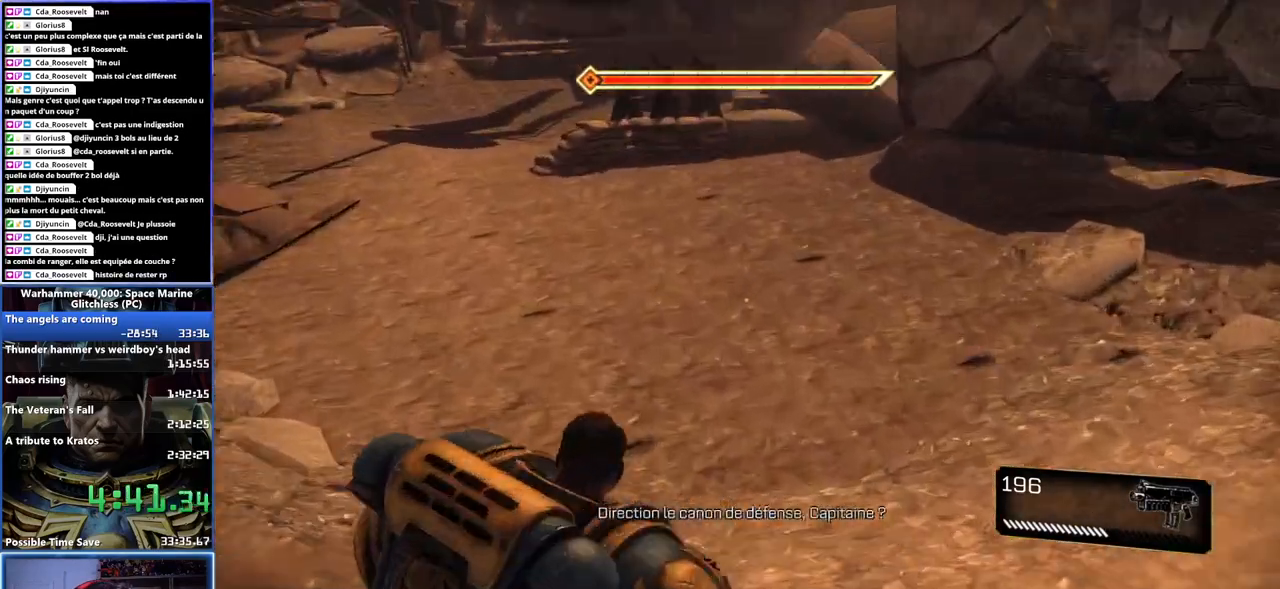
{"buttons": [], "left_stick": "up", "right_stick": "center", "button_events": [[33, "X", "up"], [50, "L2", "down"], [83, "A", "up"], [133, "L2", "up"]]}
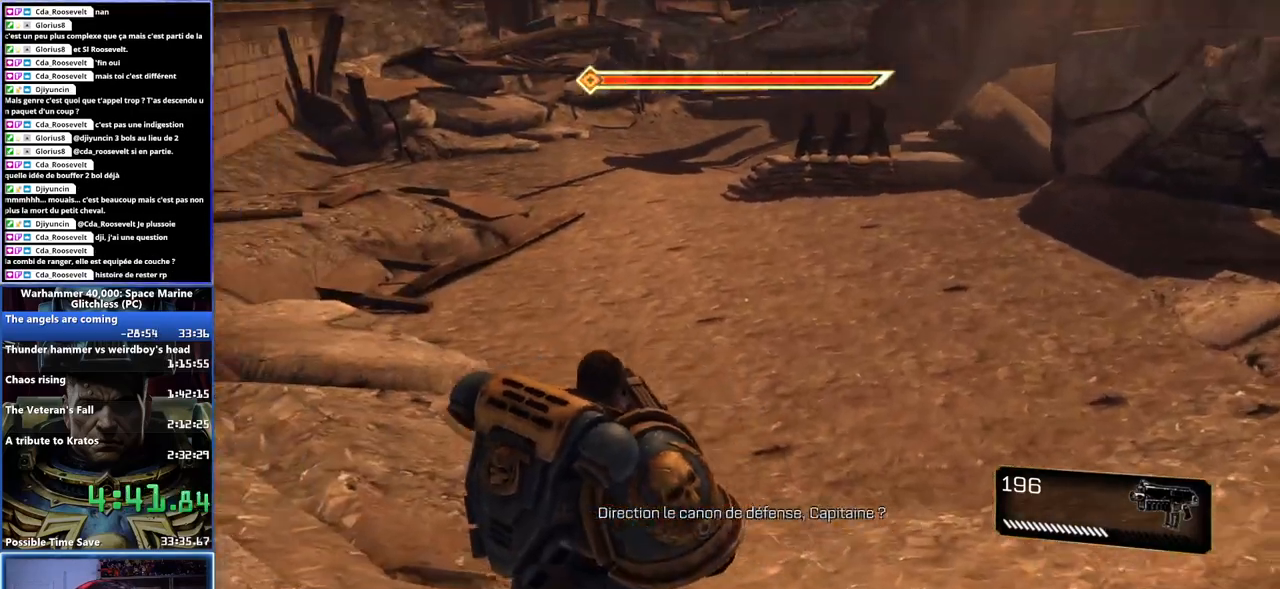
{"buttons": [], "left_stick": "up-left", "right_stick": "right", "button_events": []}
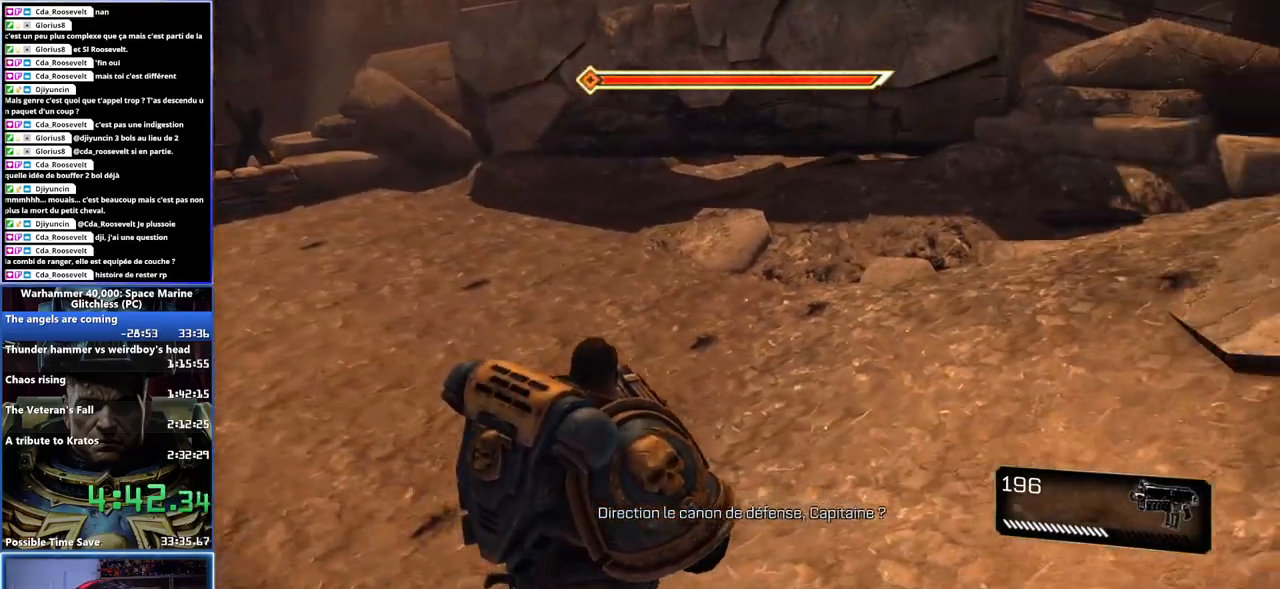
{"buttons": ["L3"], "left_stick": "left", "right_stick": "up", "button_events": []}
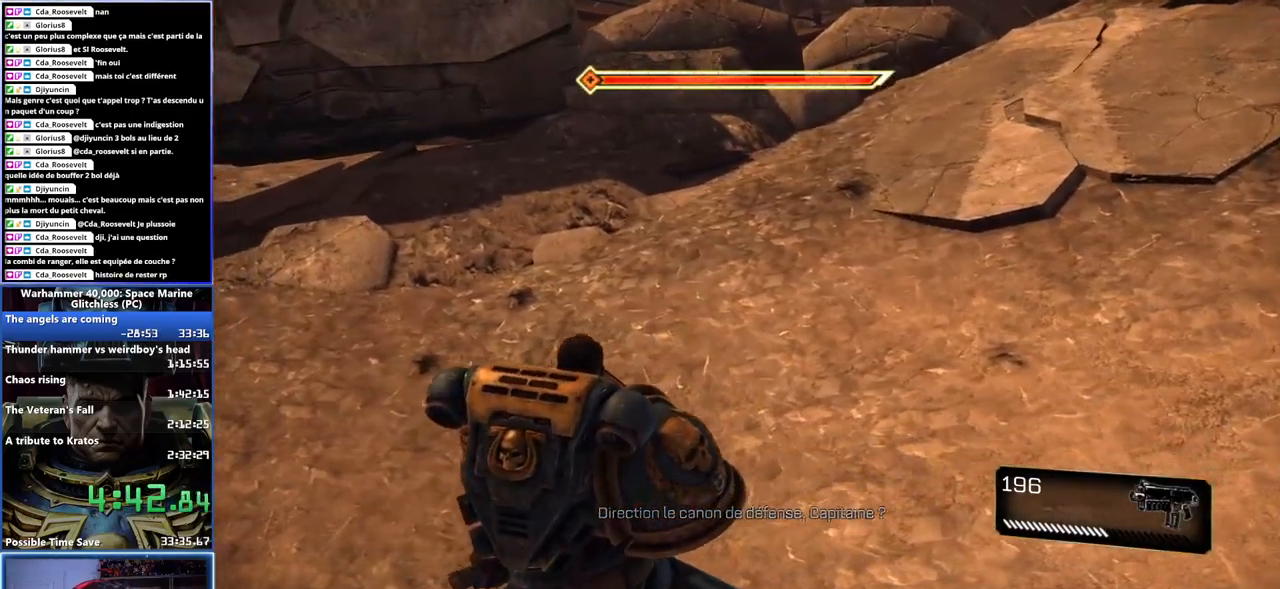
{"buttons": ["L3"], "left_stick": "left", "right_stick": "center", "button_events": []}
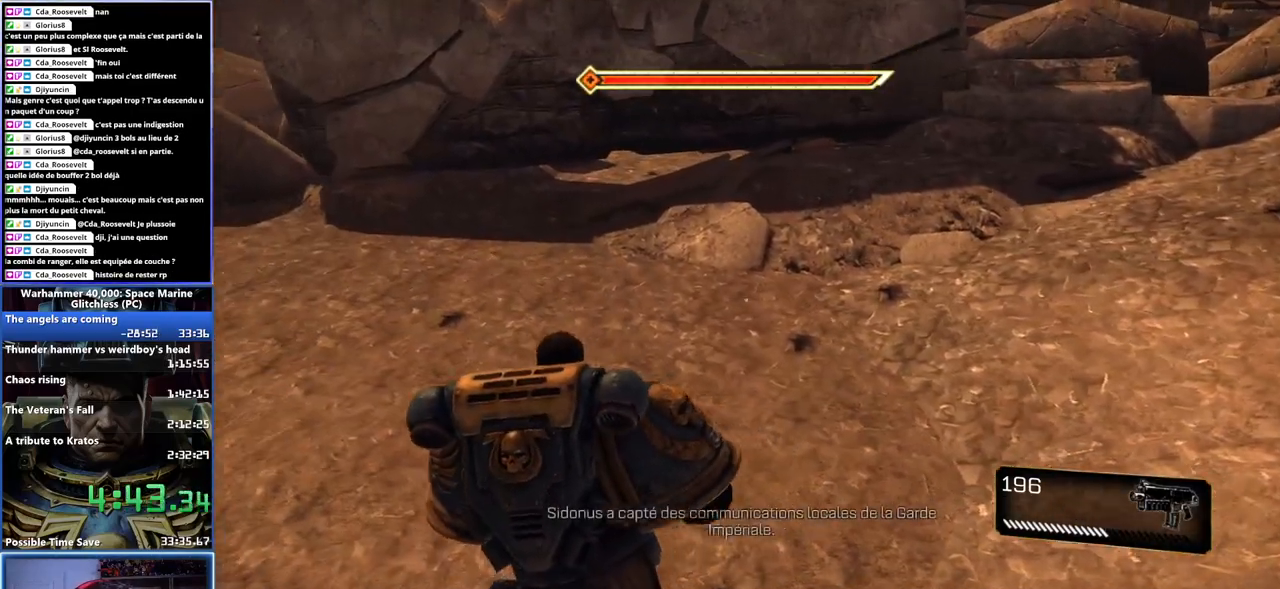
{"buttons": ["L3"], "left_stick": "left", "right_stick": "center", "button_events": []}
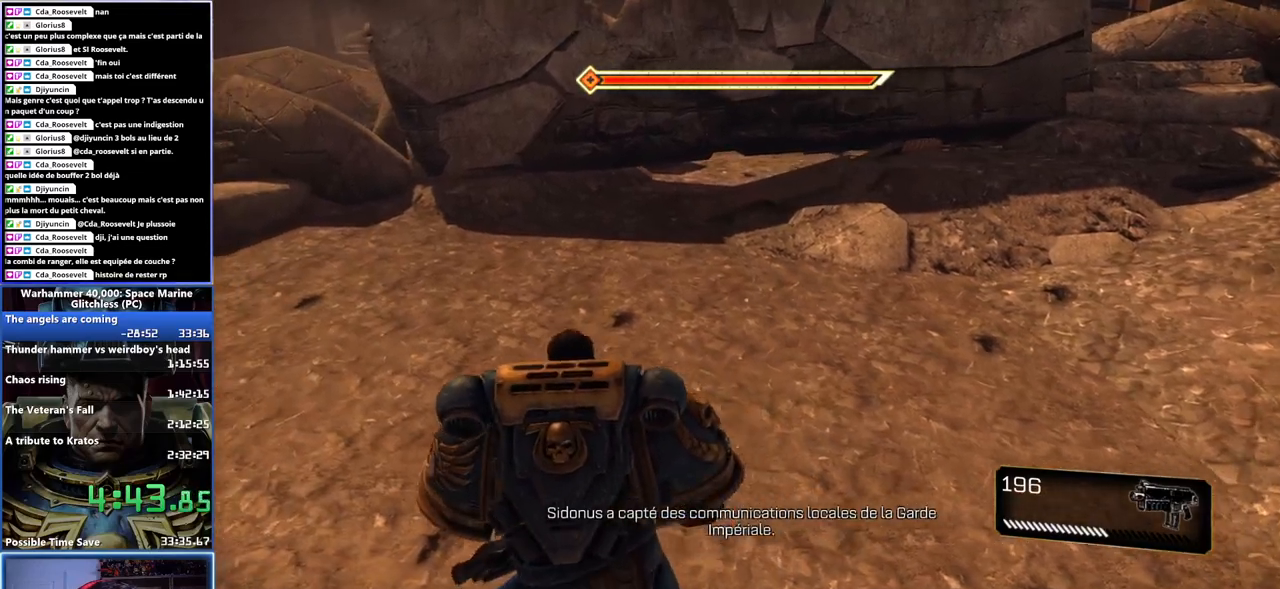
{"buttons": ["L3"], "left_stick": "left", "right_stick": "center", "button_events": []}
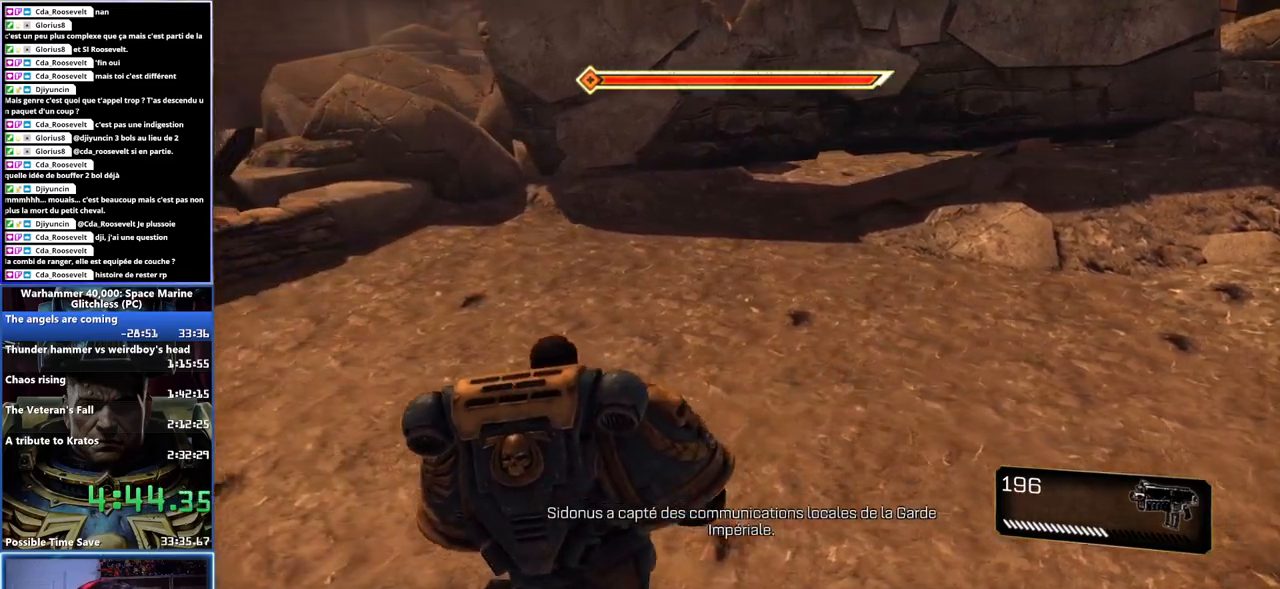
{"buttons": ["L3"], "left_stick": "left", "right_stick": "center", "button_events": []}
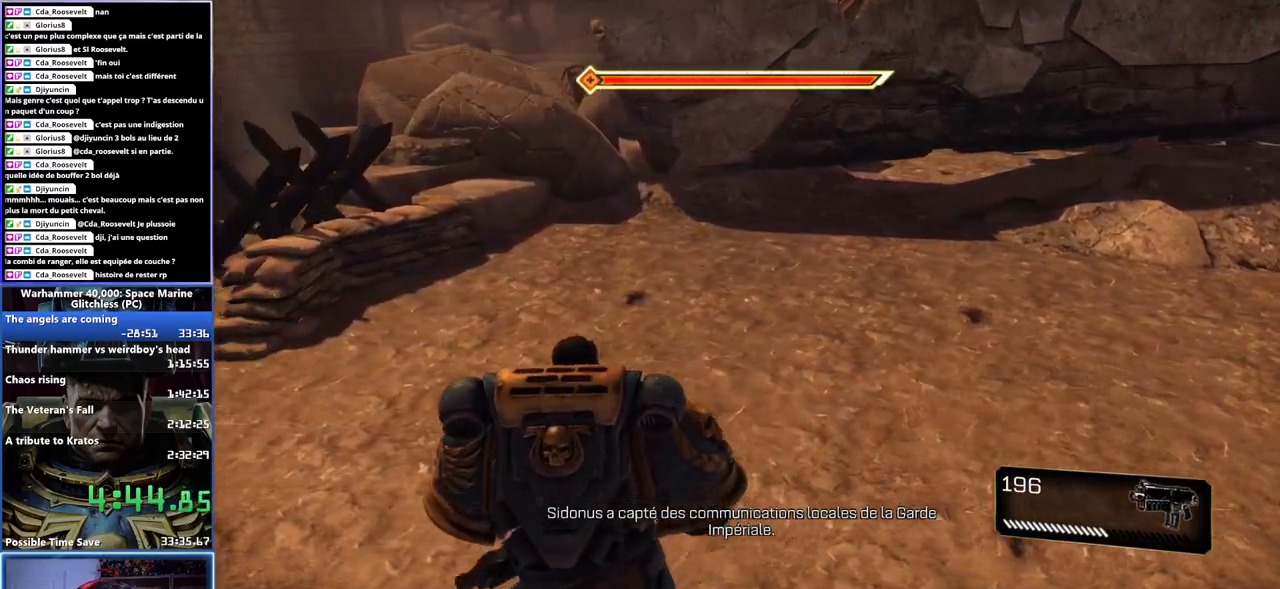
{"buttons": ["L3"], "left_stick": "left", "right_stick": "right", "button_events": []}
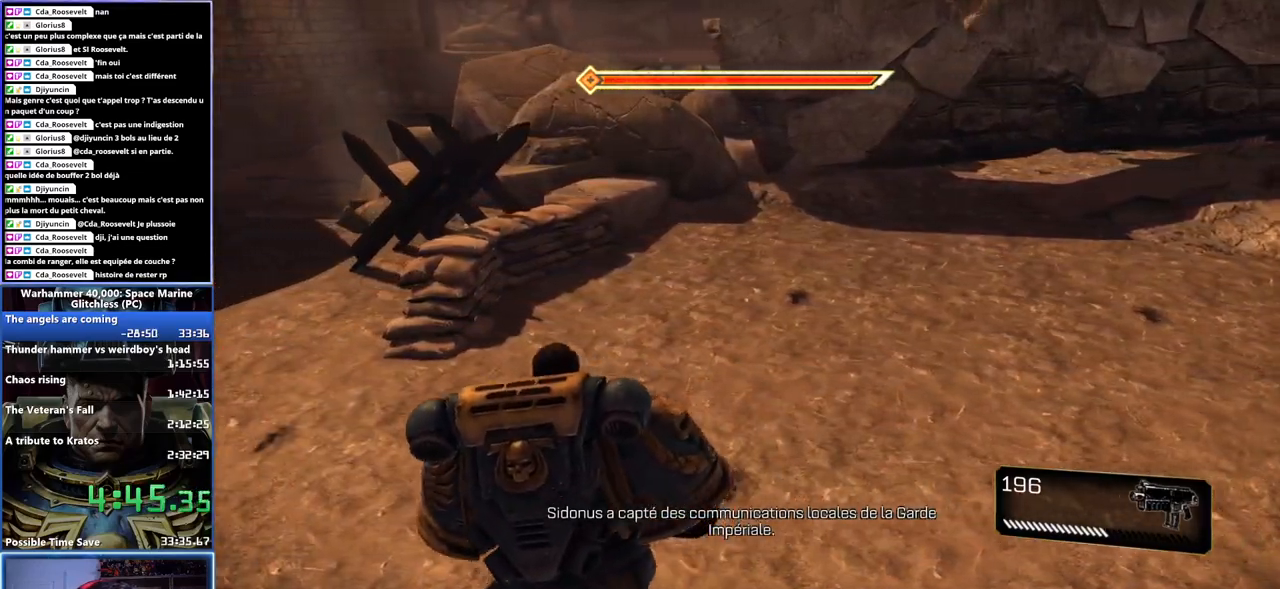
{"buttons": ["L3"], "left_stick": "left", "right_stick": "right", "button_events": []}
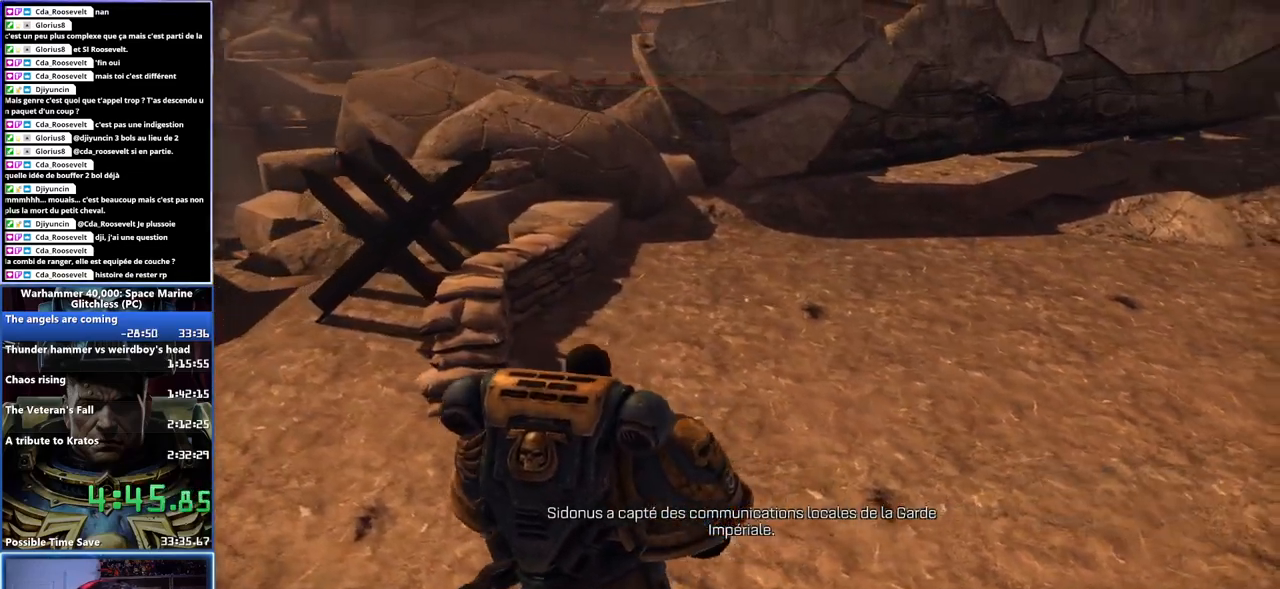
{"buttons": ["L3"], "left_stick": "left", "right_stick": "center", "button_events": []}